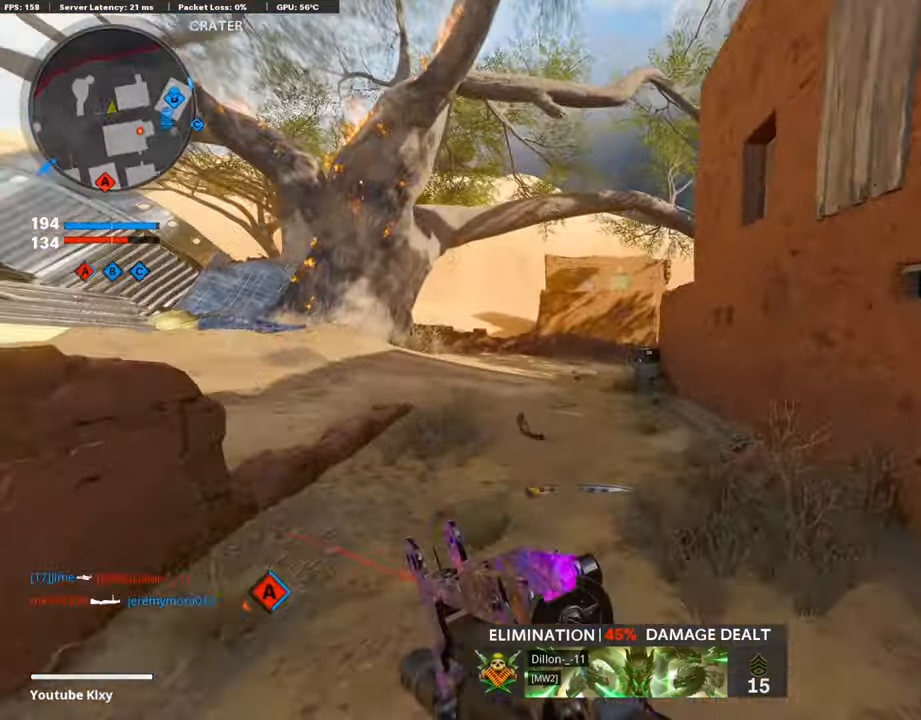
Gameplay with a controller (PlayStation layout); each line is a JSON object with the inputs held at the frame after it. "events" lists button and stick changes between this image and that frame as [ms after this image, input, new state], when the widget could be followed in between.
{"buttons": [], "left_stick": "up", "right_stick": "right", "events": [[370, "right_stick", "right"]]}
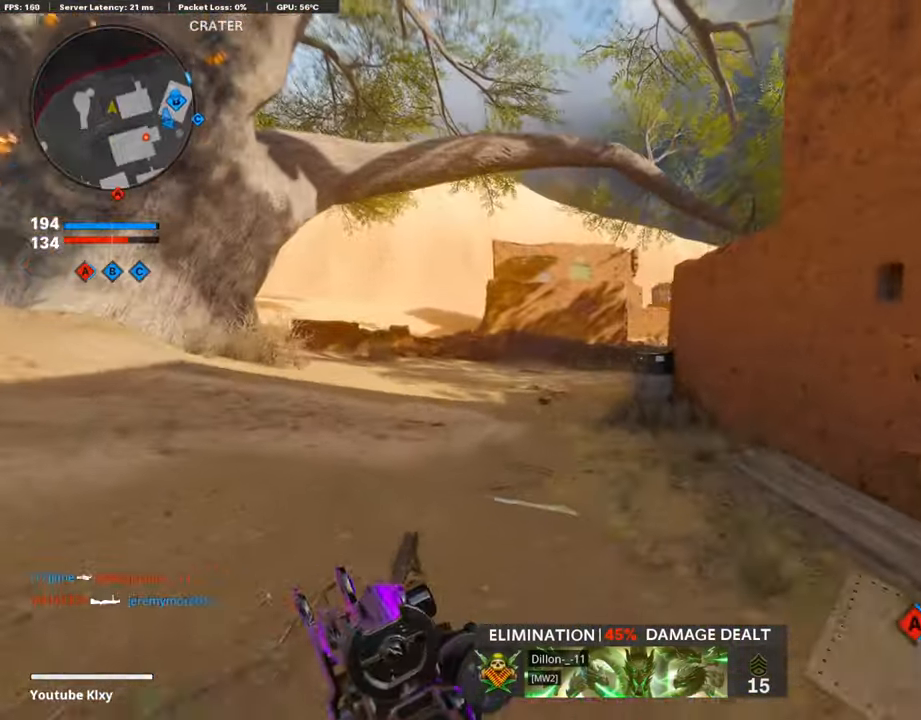
{"buttons": [], "left_stick": "up", "right_stick": "center", "events": [[336, "CROSS", "down"], [370, "right_stick", "center"], [437, "CROSS", "up"]]}
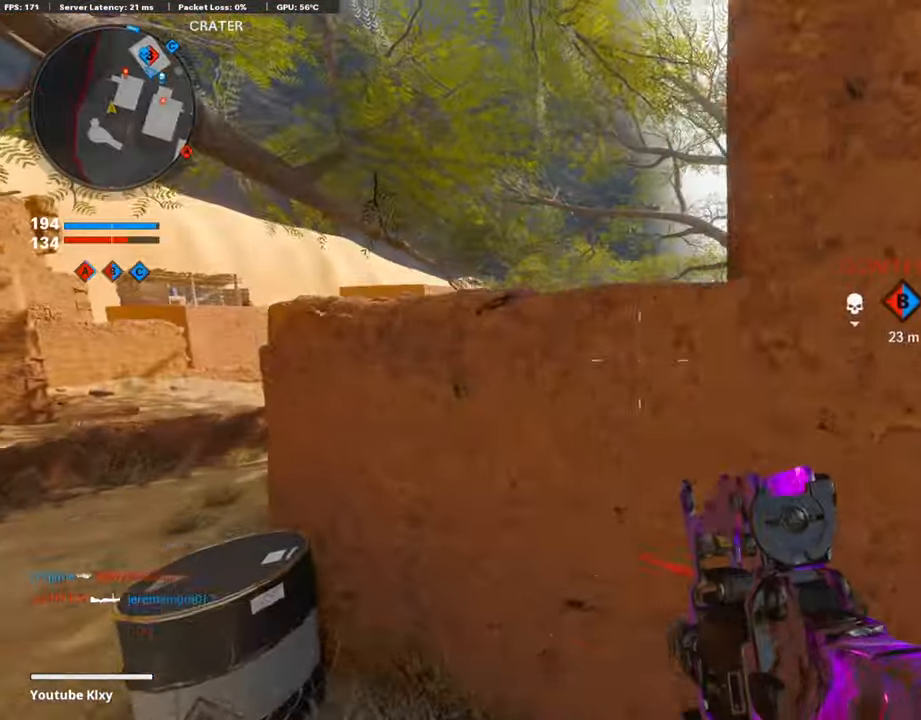
{"buttons": [], "left_stick": "up", "right_stick": "down", "events": [[17, "CROSS", "down"], [168, "CROSS", "up"], [235, "CROSS", "down"], [286, "CROSS", "up"], [437, "right_stick", "down"]]}
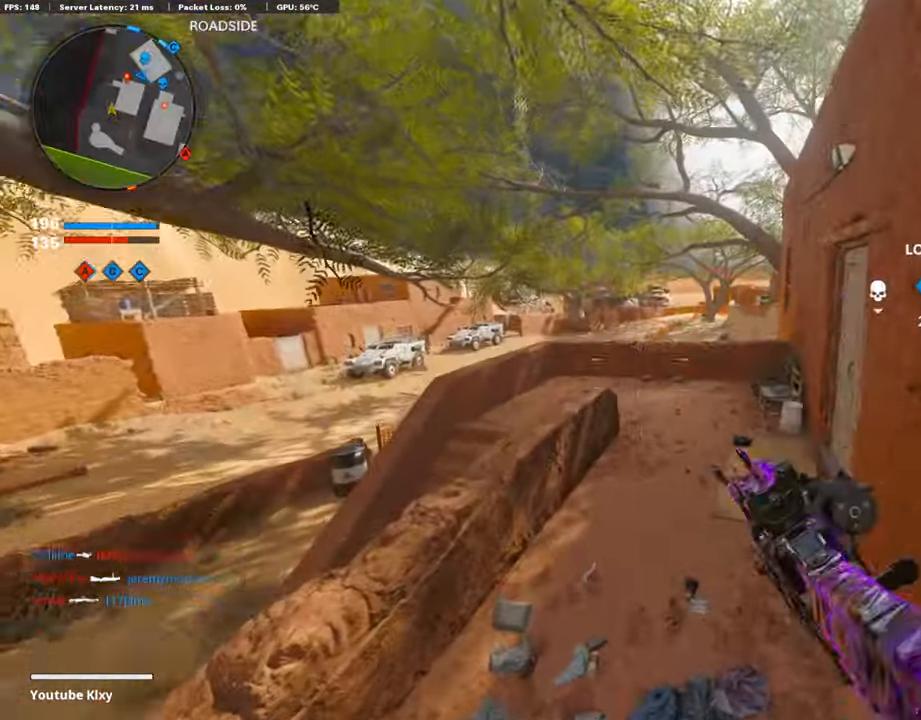
{"buttons": [], "left_stick": "up", "right_stick": "center", "events": [[84, "right_stick", "center"], [353, "right_stick", "left"], [403, "right_stick", "center"]]}
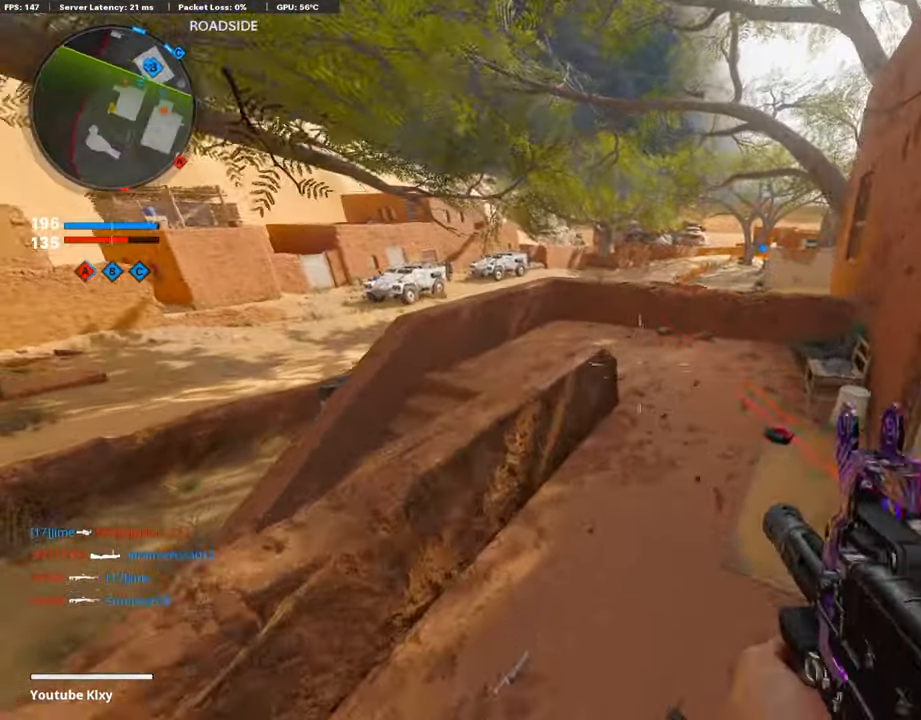
{"buttons": [], "left_stick": "up", "right_stick": "down-right", "events": [[84, "L3", "down"], [185, "L3", "up"], [185, "right_stick", "right"], [471, "right_stick", "down-right"]]}
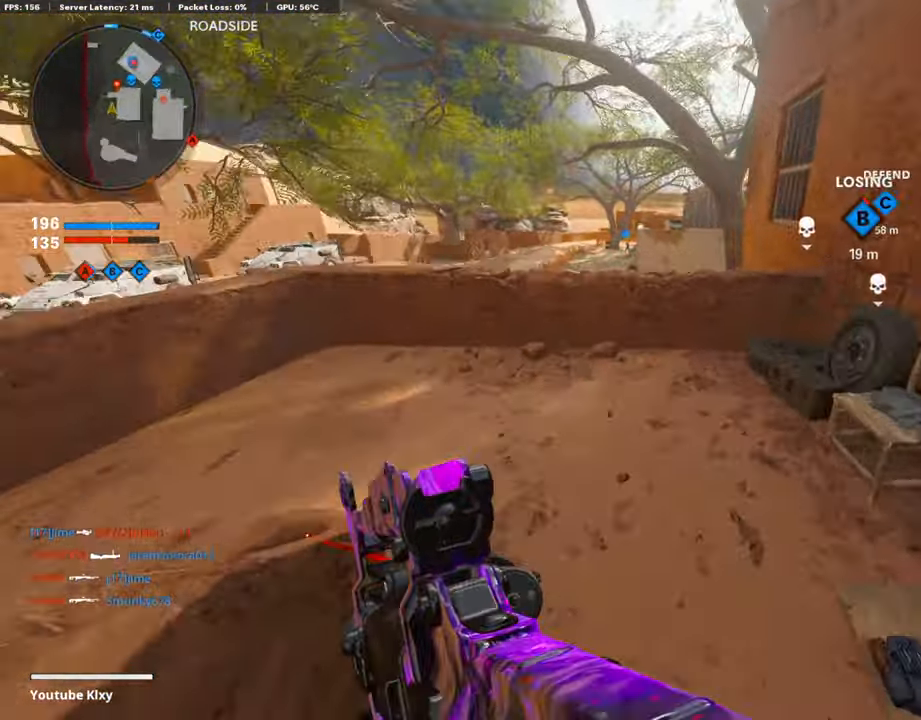
{"buttons": ["R3"], "left_stick": "left", "right_stick": "down-right", "events": [[135, "right_stick", "center"], [219, "CROSS", "down"], [236, "left_stick", "up-left"], [303, "CROSS", "up"], [404, "right_stick", "down-right"], [454, "R3", "down"], [471, "left_stick", "left"]]}
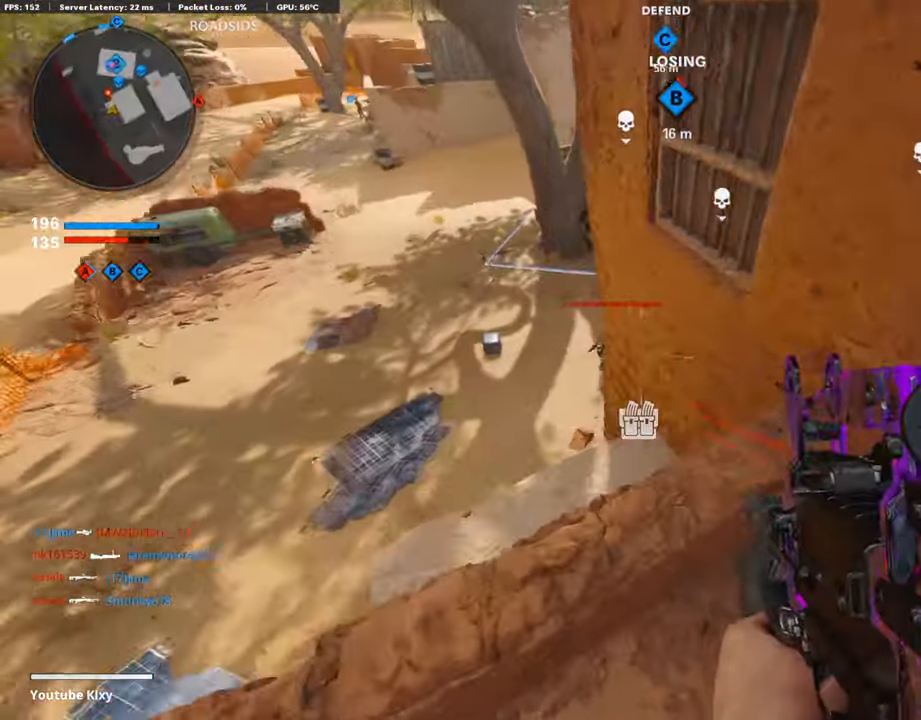
{"buttons": ["L1"], "left_stick": "down-left", "right_stick": "up", "events": [[17, "left_stick", "down-left"], [152, "R3", "up"], [202, "left_stick", "down"], [252, "right_stick", "left"], [353, "left_stick", "down-left"], [353, "right_stick", "up"], [504, "L1", "down"]]}
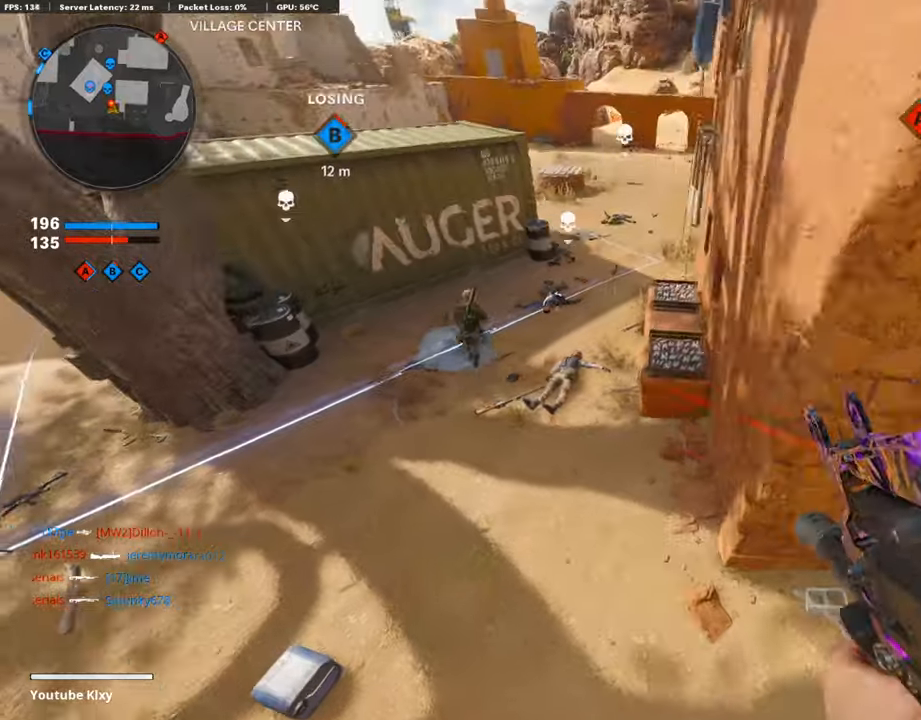
{"buttons": ["L1", "R1"], "left_stick": "left", "right_stick": "up", "events": [[84, "right_stick", "up-left"], [185, "R1", "down"], [185, "right_stick", "up"], [235, "left_stick", "left"]]}
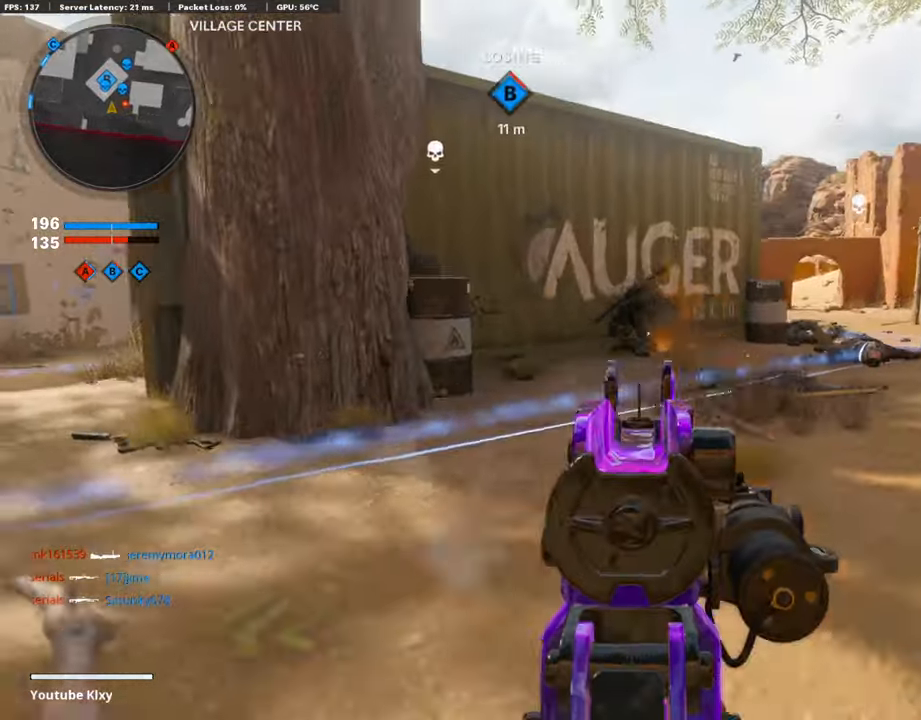
{"buttons": ["L1"], "left_stick": "left", "right_stick": "center", "events": [[34, "right_stick", "center"], [152, "left_stick", "up-left"], [168, "right_stick", "right"], [370, "left_stick", "left"], [370, "right_stick", "up-right"], [504, "R1", "up"], [504, "right_stick", "center"]]}
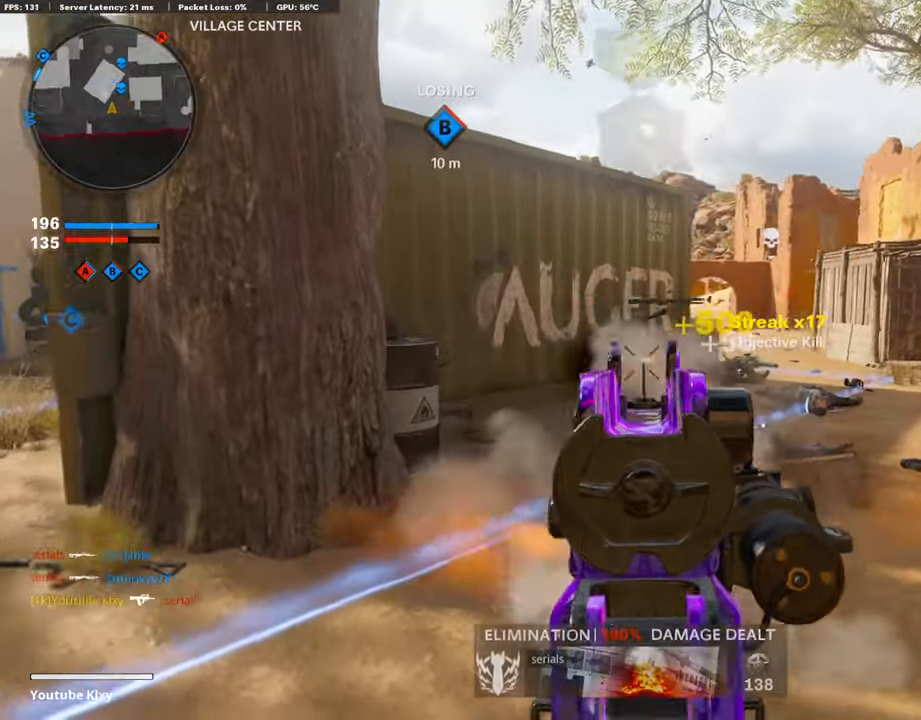
{"buttons": ["L3"], "left_stick": "up-left", "right_stick": "right", "events": [[34, "L1", "up"], [34, "right_stick", "left"], [101, "left_stick", "up-left"], [135, "L3", "down"], [219, "right_stick", "center"], [437, "right_stick", "right"]]}
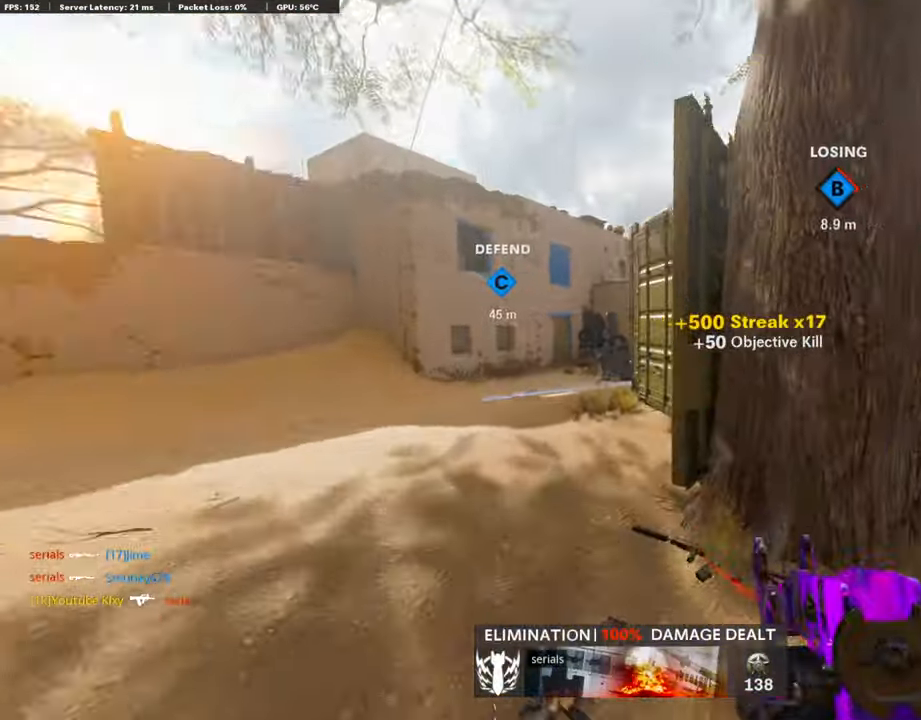
{"buttons": ["L1", "R1"], "left_stick": "up-right", "right_stick": "up-right", "events": [[34, "R3", "down"], [168, "R3", "up"], [185, "right_stick", "center"], [236, "L3", "up"], [420, "L1", "down"], [437, "right_stick", "up-right"], [454, "R1", "down"], [504, "left_stick", "up-right"]]}
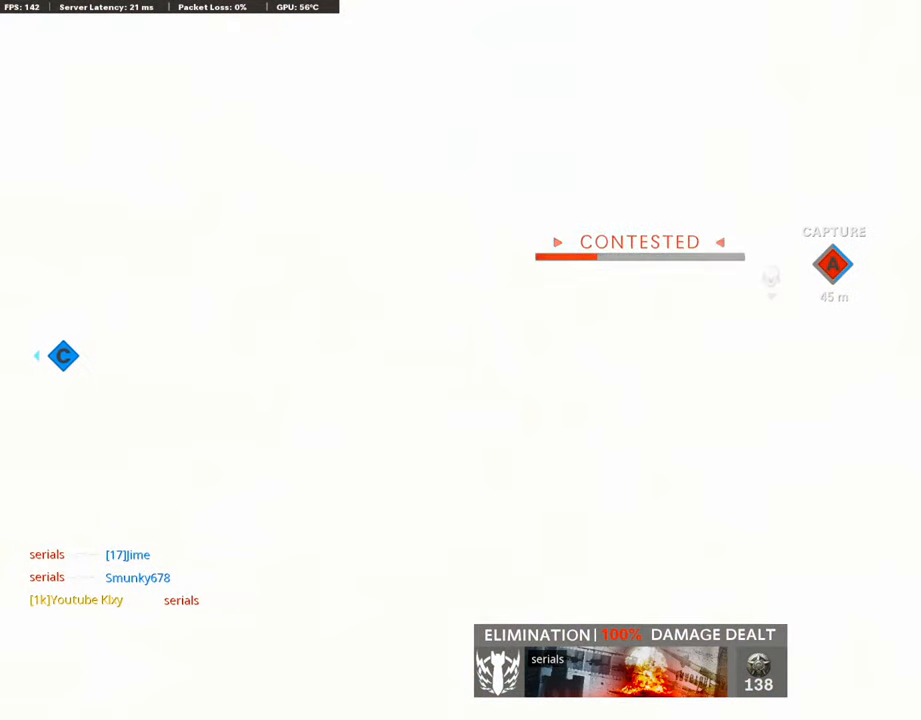
{"buttons": ["L1", "R1"], "left_stick": "left", "right_stick": "center", "events": [[135, "right_stick", "center"], [219, "left_stick", "up-left"], [269, "left_stick", "left"], [269, "right_stick", "right"], [370, "right_stick", "center"]]}
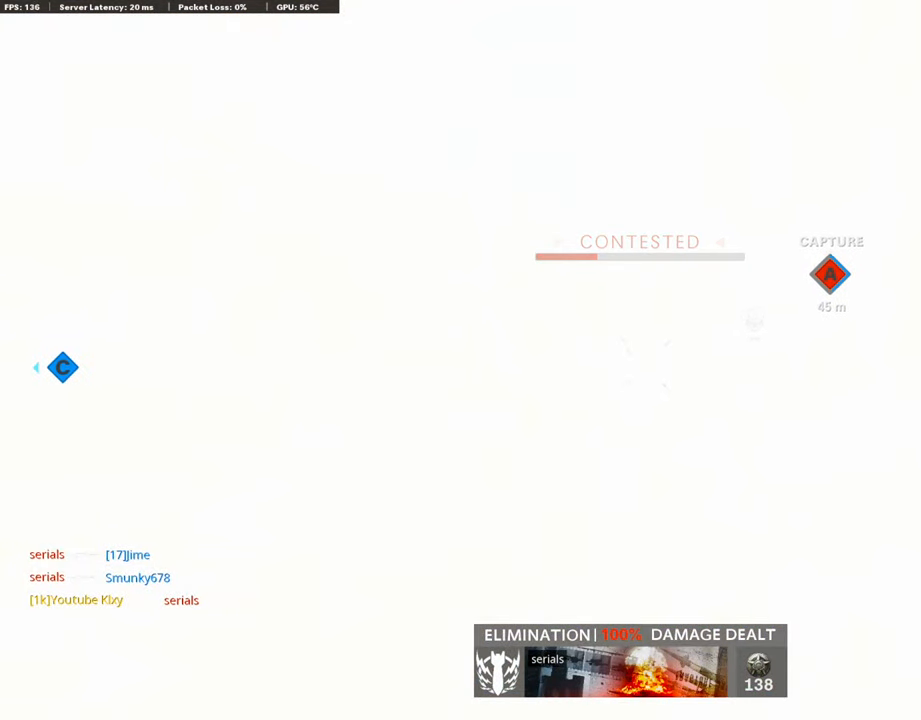
{"buttons": ["L1", "R1"], "left_stick": "right", "right_stick": "center", "events": [[134, "left_stick", "up-right"], [184, "left_stick", "right"], [336, "right_stick", "right"], [453, "right_stick", "center"]]}
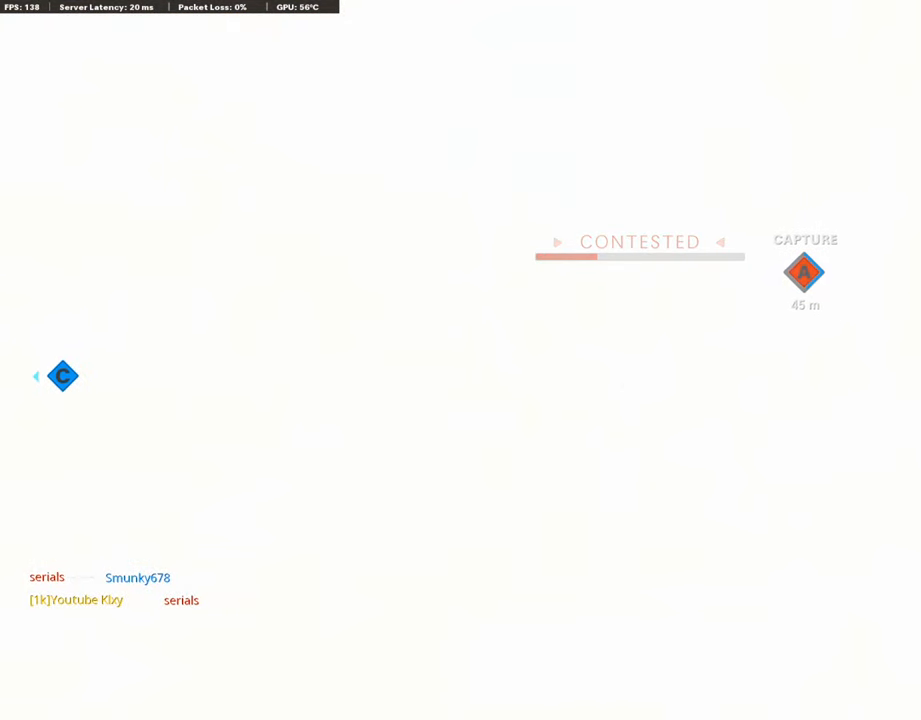
{"buttons": ["L1", "R1"], "left_stick": "left", "right_stick": "right", "events": [[117, "left_stick", "left"], [184, "right_stick", "right"], [352, "right_stick", "left"], [504, "right_stick", "right"]]}
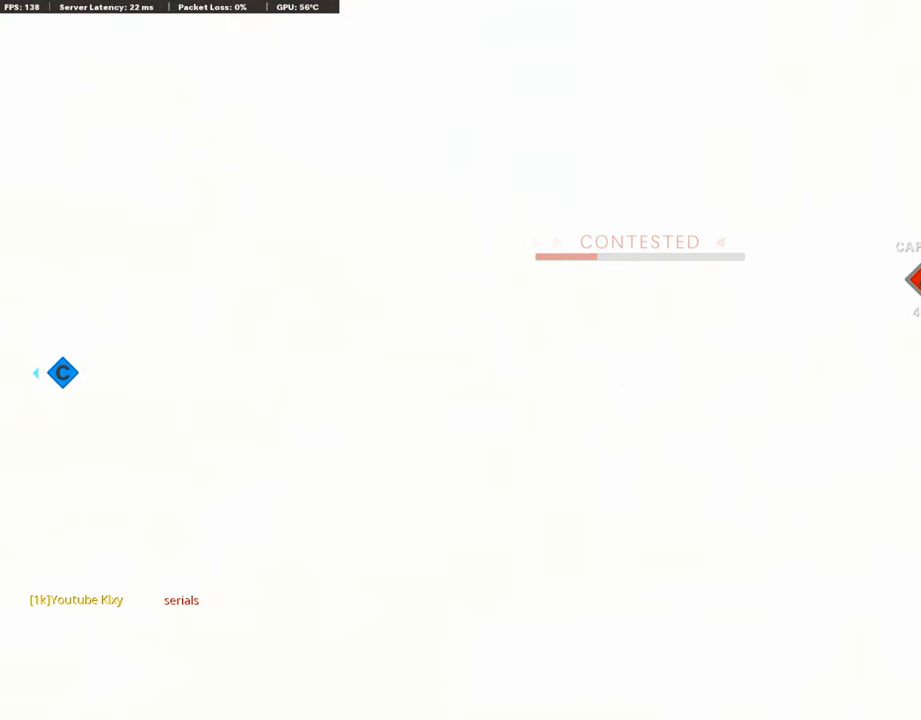
{"buttons": ["L1", "R1"], "left_stick": "left", "right_stick": "center", "events": [[134, "right_stick", "left"], [184, "left_stick", "center"], [235, "right_stick", "right"], [319, "left_stick", "left"], [504, "right_stick", "center"]]}
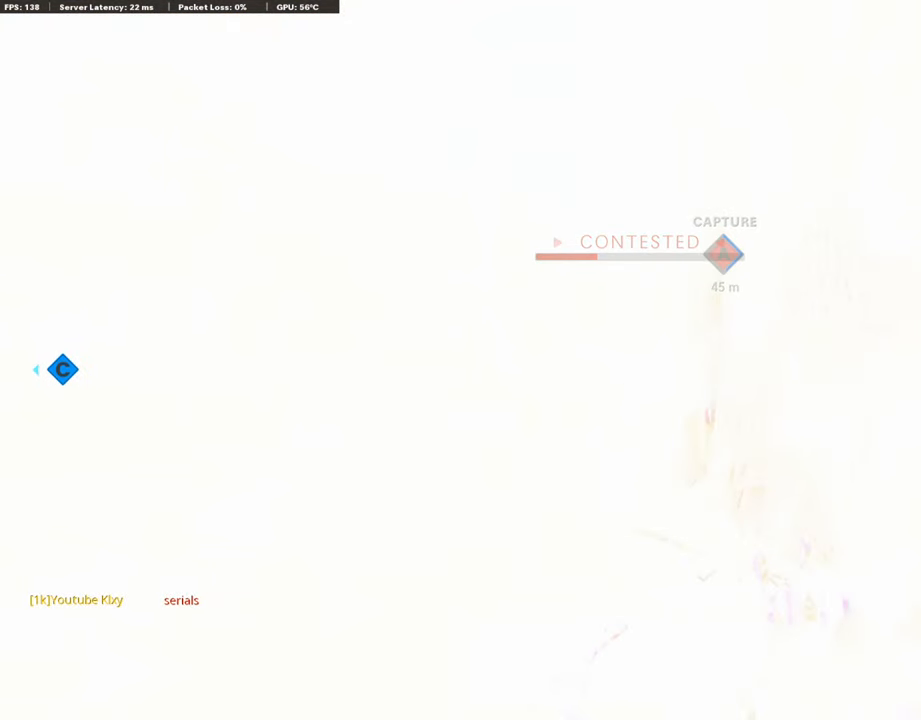
{"buttons": [], "left_stick": "up-left", "right_stick": "right", "events": [[67, "SQUARE", "down"], [100, "L1", "up"], [151, "R1", "up"], [151, "SQUARE", "up"], [151, "right_stick", "left"], [218, "left_stick", "up-left"], [285, "L3", "down"], [352, "right_stick", "center"], [453, "L3", "up"], [453, "right_stick", "right"]]}
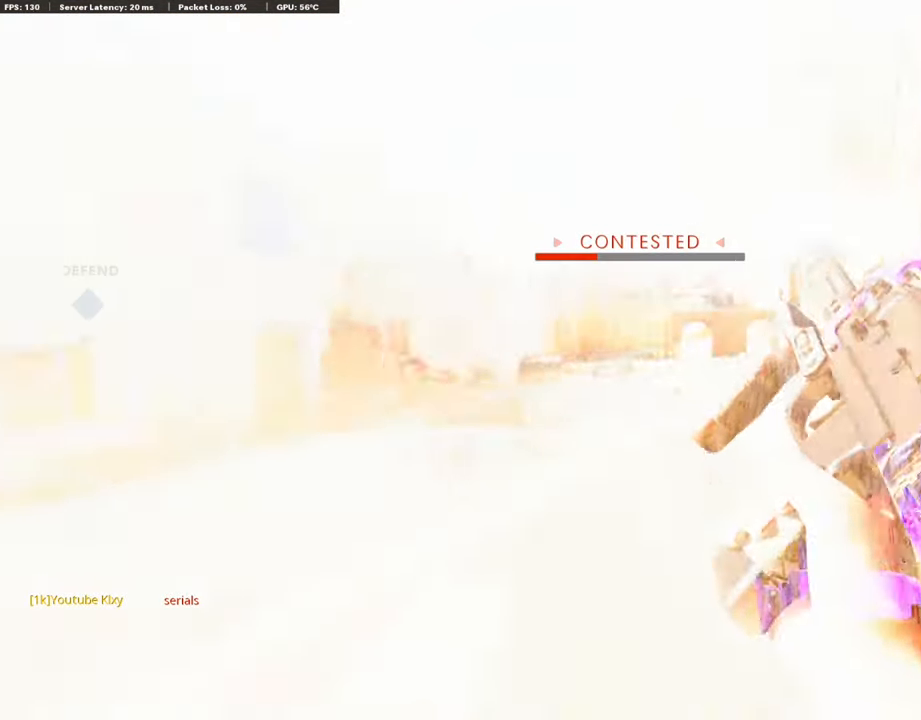
{"buttons": ["L3"], "left_stick": "up-right", "right_stick": "left", "events": [[67, "left_stick", "right"], [185, "right_stick", "center"], [269, "left_stick", "up-right"], [302, "right_stick", "right"], [353, "L3", "down"], [453, "right_stick", "left"]]}
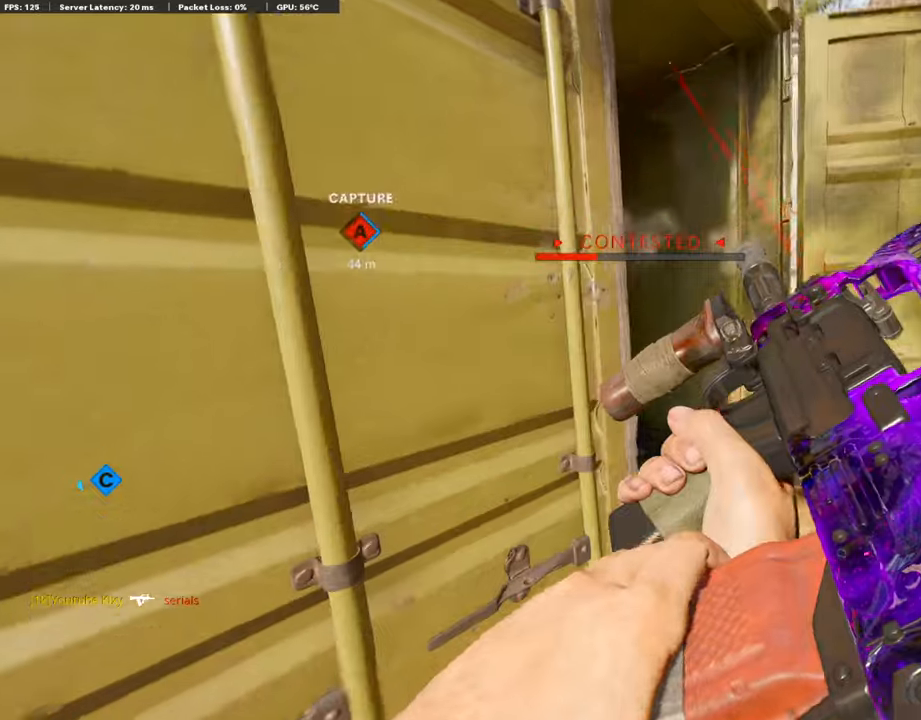
{"buttons": ["R1"], "left_stick": "up-left", "right_stick": "left", "events": [[67, "L3", "up"], [67, "R1", "down"], [100, "right_stick", "center"], [218, "right_stick", "left"], [319, "right_stick", "center"], [403, "left_stick", "up-left"], [453, "right_stick", "left"]]}
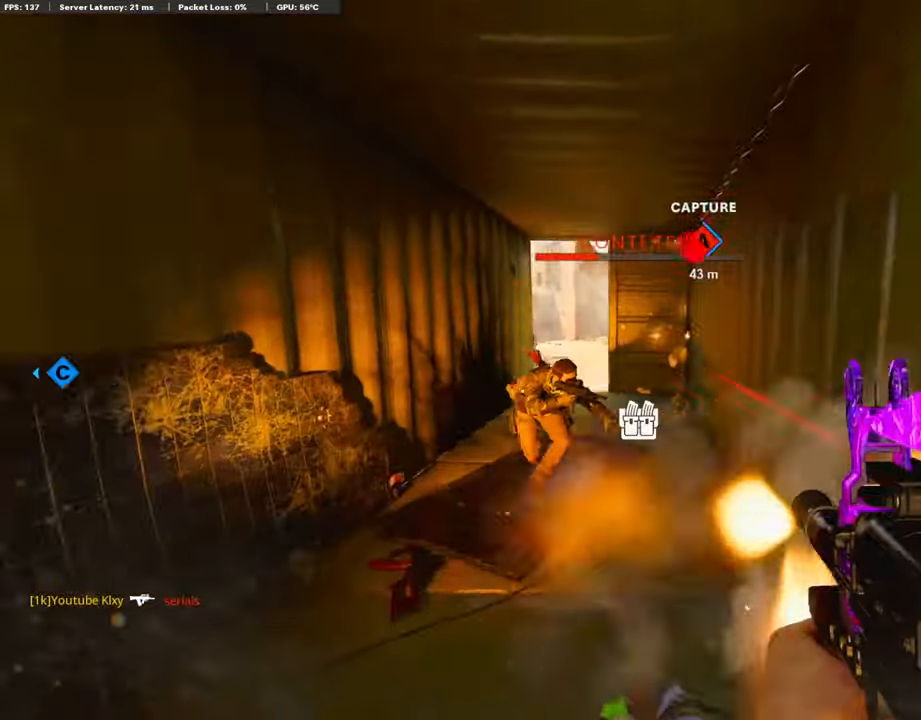
{"buttons": ["R1"], "left_stick": "up", "right_stick": "down-right", "events": [[84, "right_stick", "down"], [201, "left_stick", "up"], [285, "right_stick", "down-right"]]}
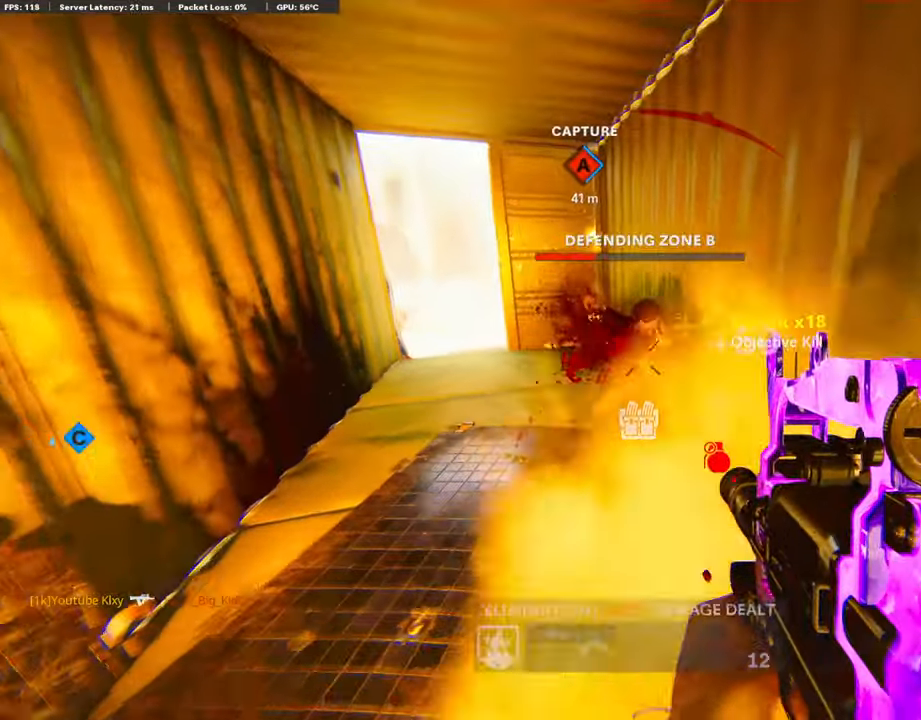
{"buttons": [], "left_stick": "up", "right_stick": "right", "events": [[100, "right_stick", "center"], [218, "right_stick", "left"], [268, "R1", "up"], [302, "TOUCHPAD", "down"], [336, "right_stick", "center"], [403, "TOUCHPAD", "up"], [420, "right_stick", "right"]]}
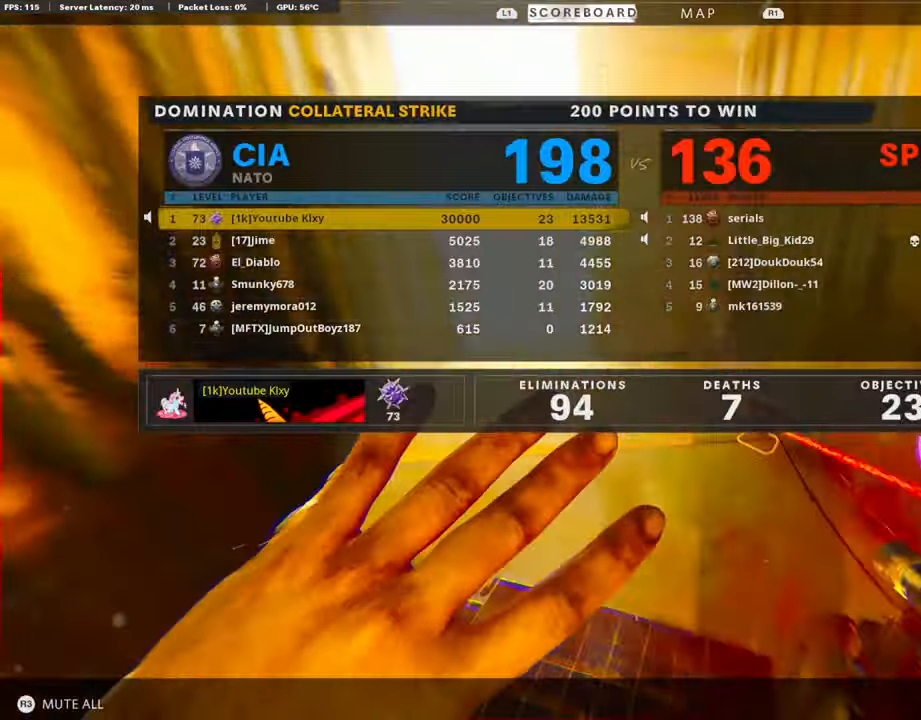
{"buttons": [], "left_stick": "up", "right_stick": "up", "events": [[17, "right_stick", "center"], [84, "right_stick", "up"], [319, "TOUCHPAD", "down"], [453, "TOUCHPAD", "up"]]}
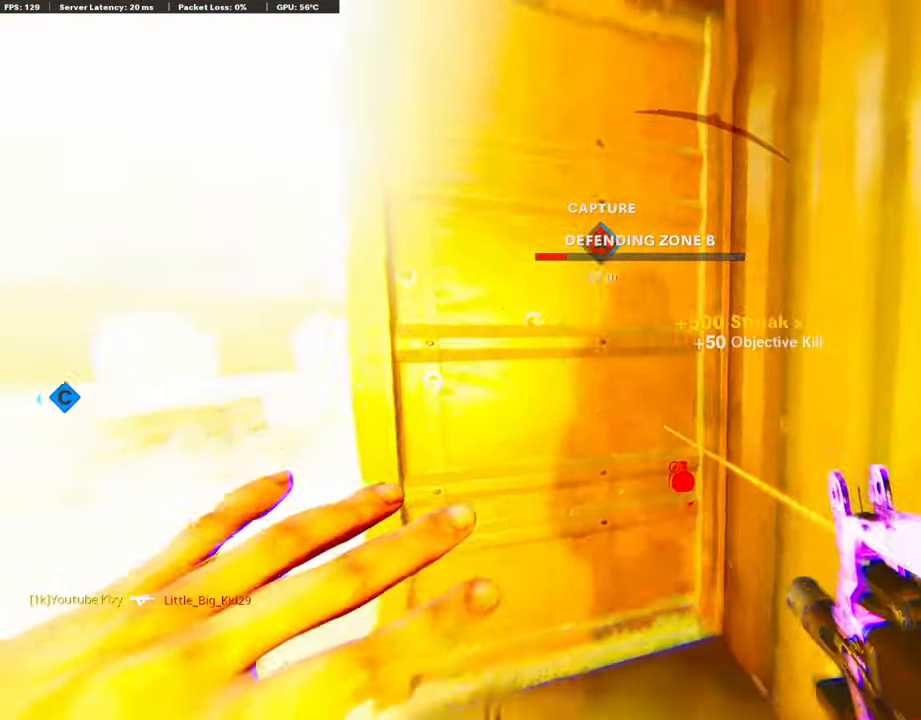
{"buttons": [], "left_stick": "center", "right_stick": "center", "events": [[67, "left_stick", "right"], [84, "right_stick", "center"], [134, "left_stick", "center"], [269, "TOUCHPAD", "down"], [386, "TOUCHPAD", "up"]]}
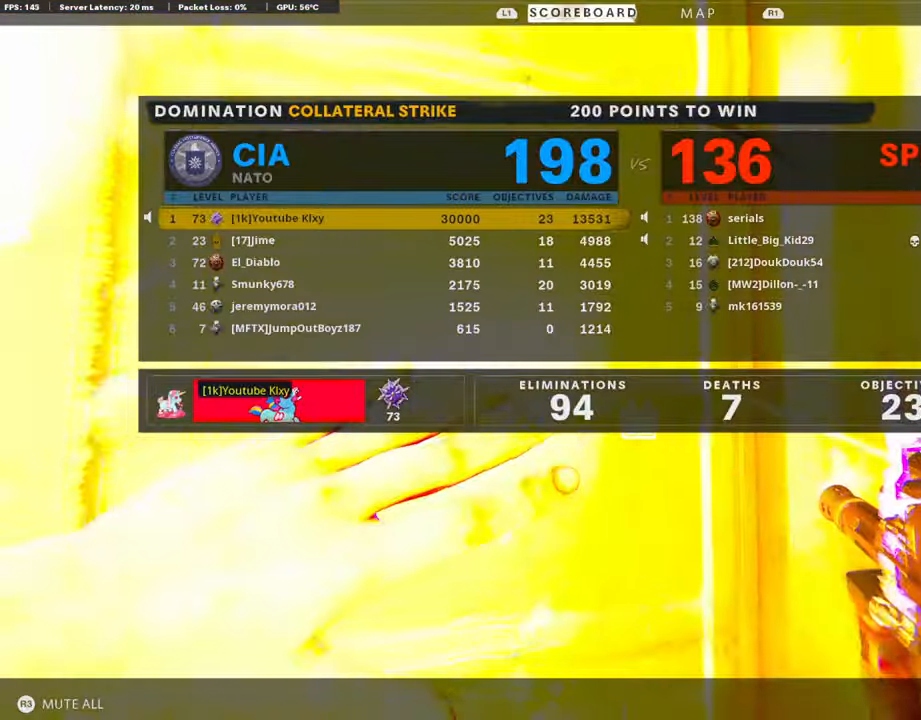
{"buttons": [], "left_stick": "center", "right_stick": "center", "events": []}
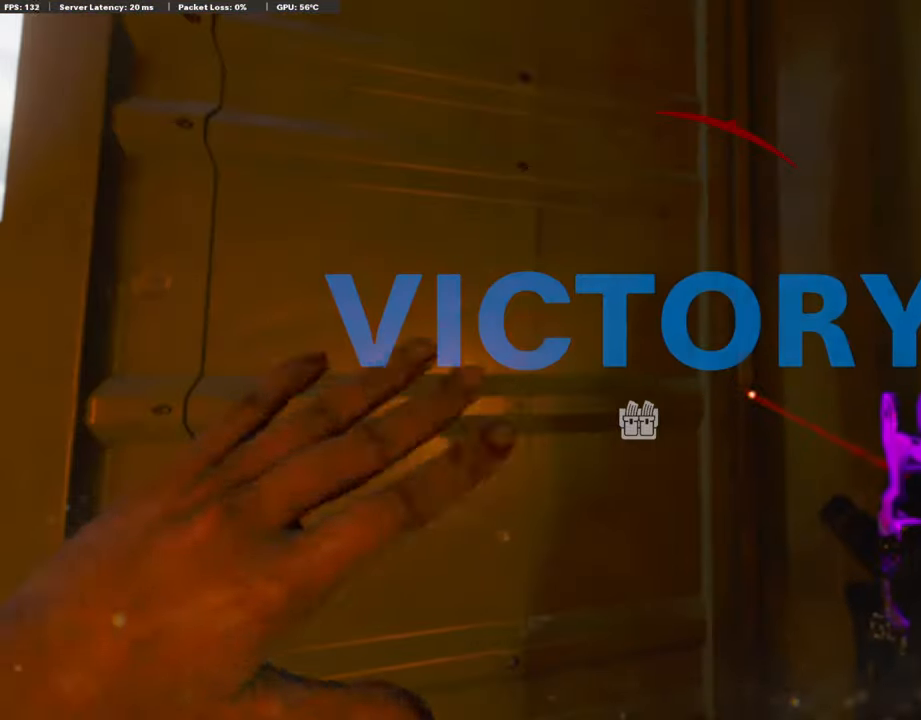
{"buttons": ["TOUCHPAD"], "left_stick": "center", "right_stick": "center", "events": [[386, "TOUCHPAD", "down"]]}
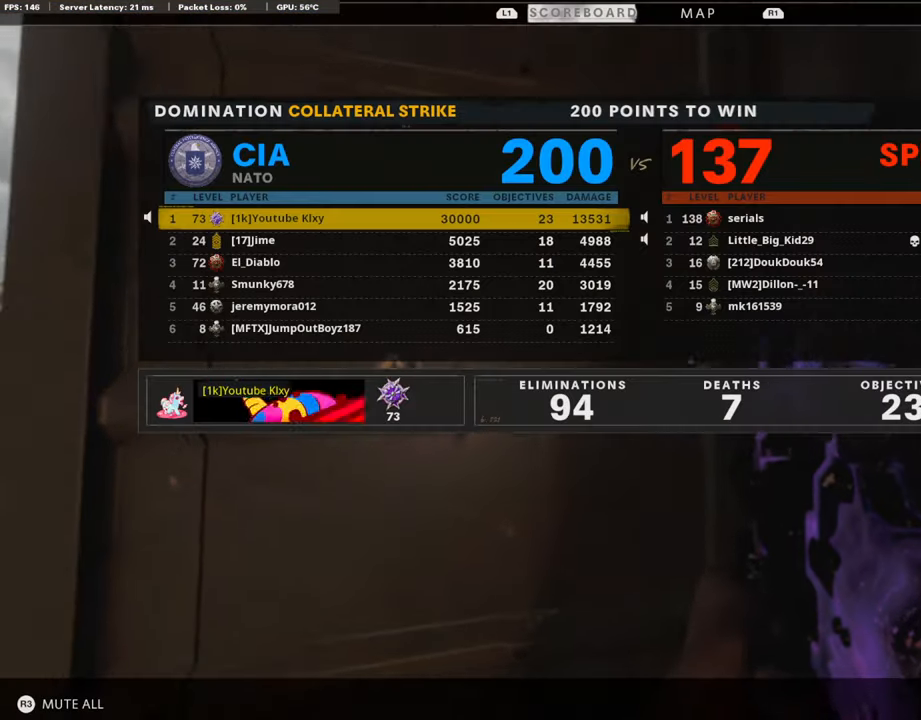
{"buttons": [], "left_stick": "center", "right_stick": "center", "events": [[33, "TOUCHPAD", "up"]]}
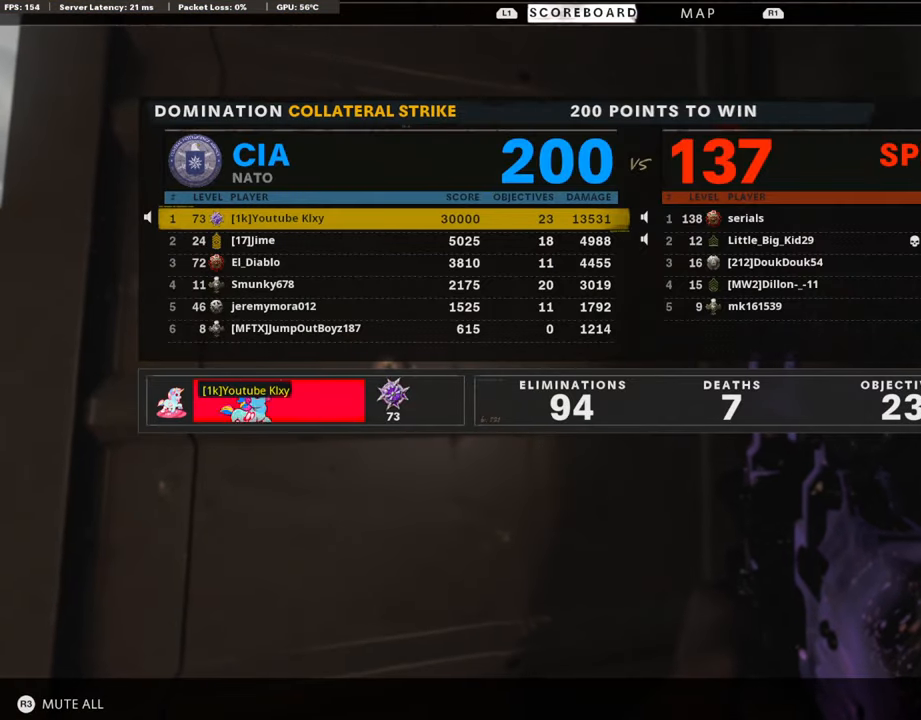
{"buttons": [], "left_stick": "center", "right_stick": "center", "events": []}
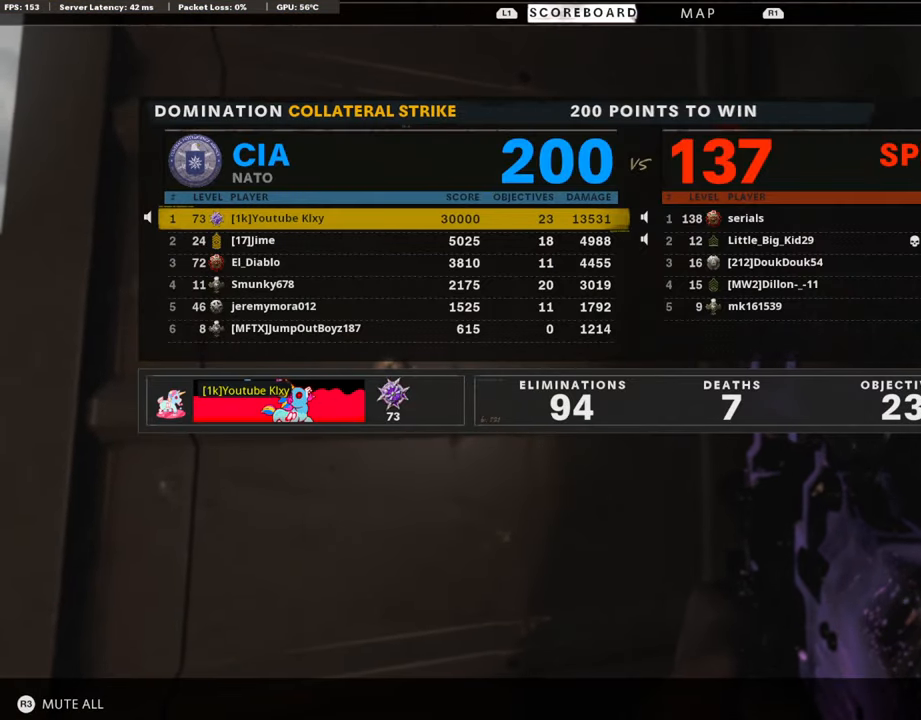
{"buttons": [], "left_stick": "center", "right_stick": "center", "events": []}
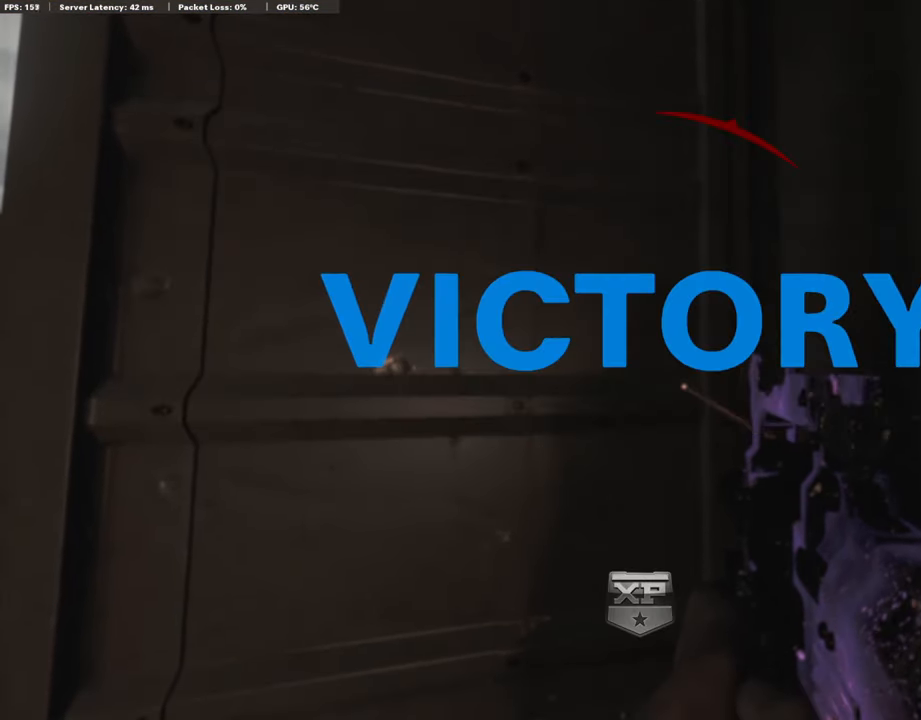
{"buttons": [], "left_stick": "center", "right_stick": "center", "events": []}
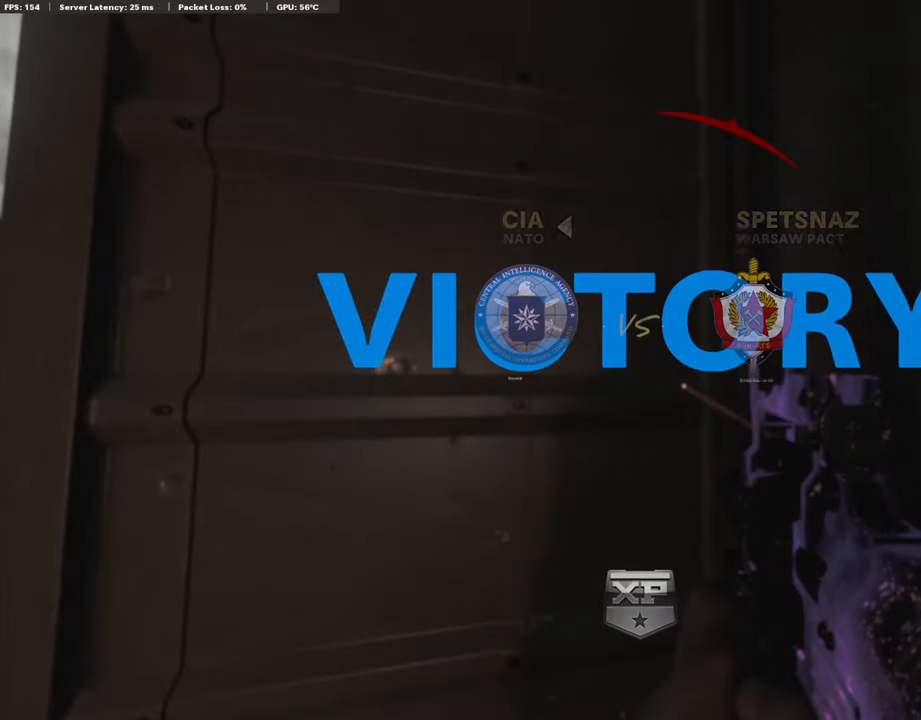
{"buttons": [], "left_stick": "center", "right_stick": "center", "events": []}